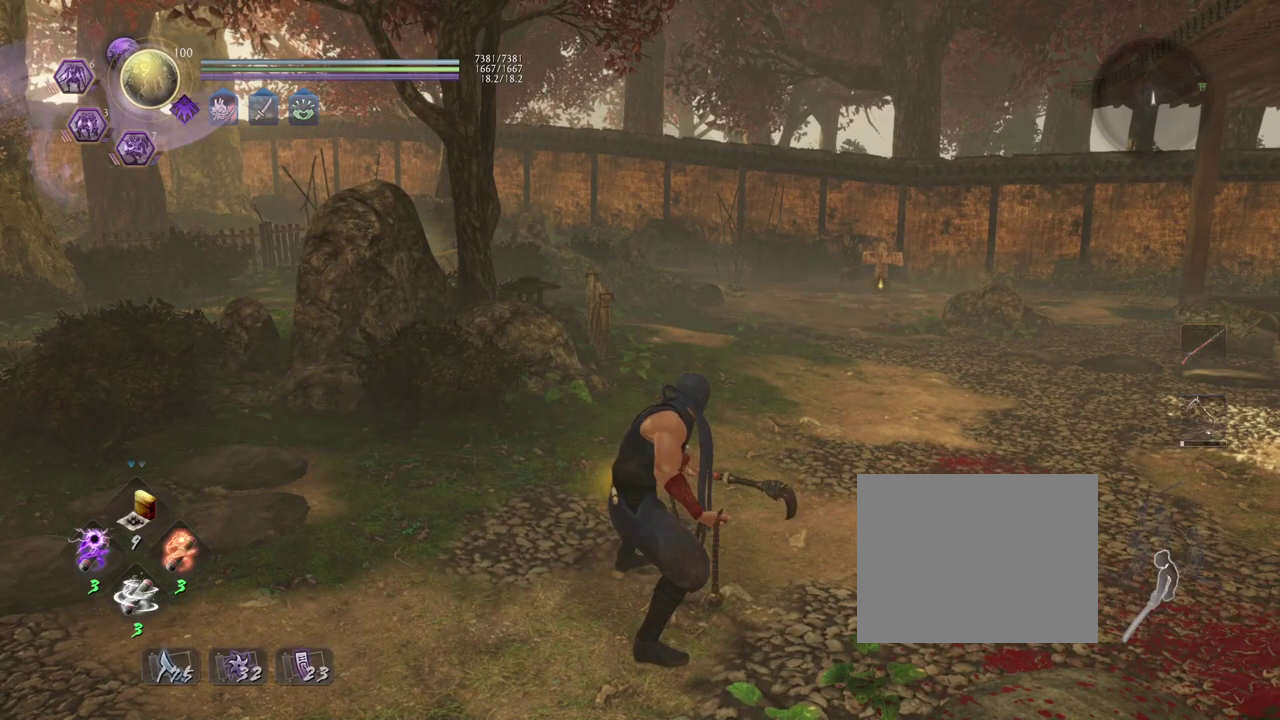
Gameplay with a controller (PlayStation layout); each line is a JSON object with the inputs held at the frame after it (dt_ms = milliseconds from this image to that frame). "events" lists button and stick changes between this image and that frame as [ms after this image, input, new state], when the widget could be followed in between.
{"dt_ms": 500, "buttons": [], "left_stick": "center", "right_stick": "left", "events": [[17, "R1", "down"], [50, "SQUARE", "down"], [200, "SQUARE", "up"], [217, "R1", "up"], [500, "right_stick", "left"]]}
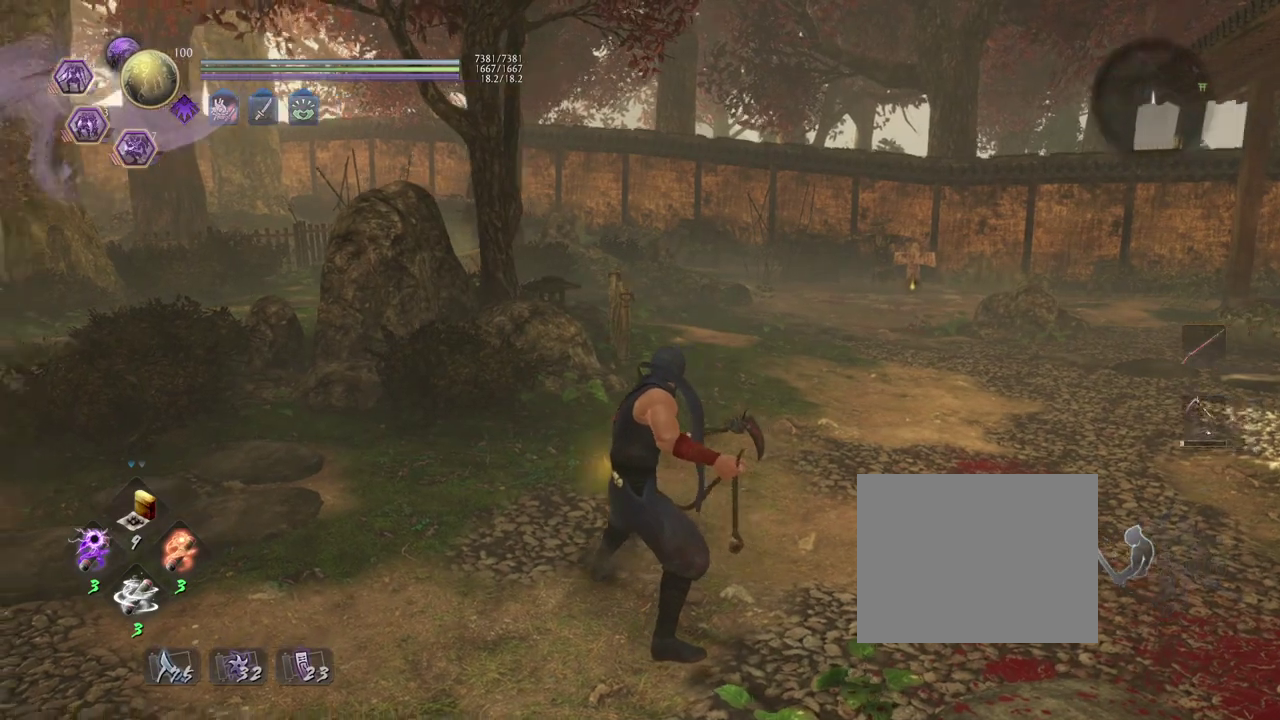
{"dt_ms": 500, "buttons": [], "left_stick": "center", "right_stick": "center", "events": [[400, "right_stick", "center"]]}
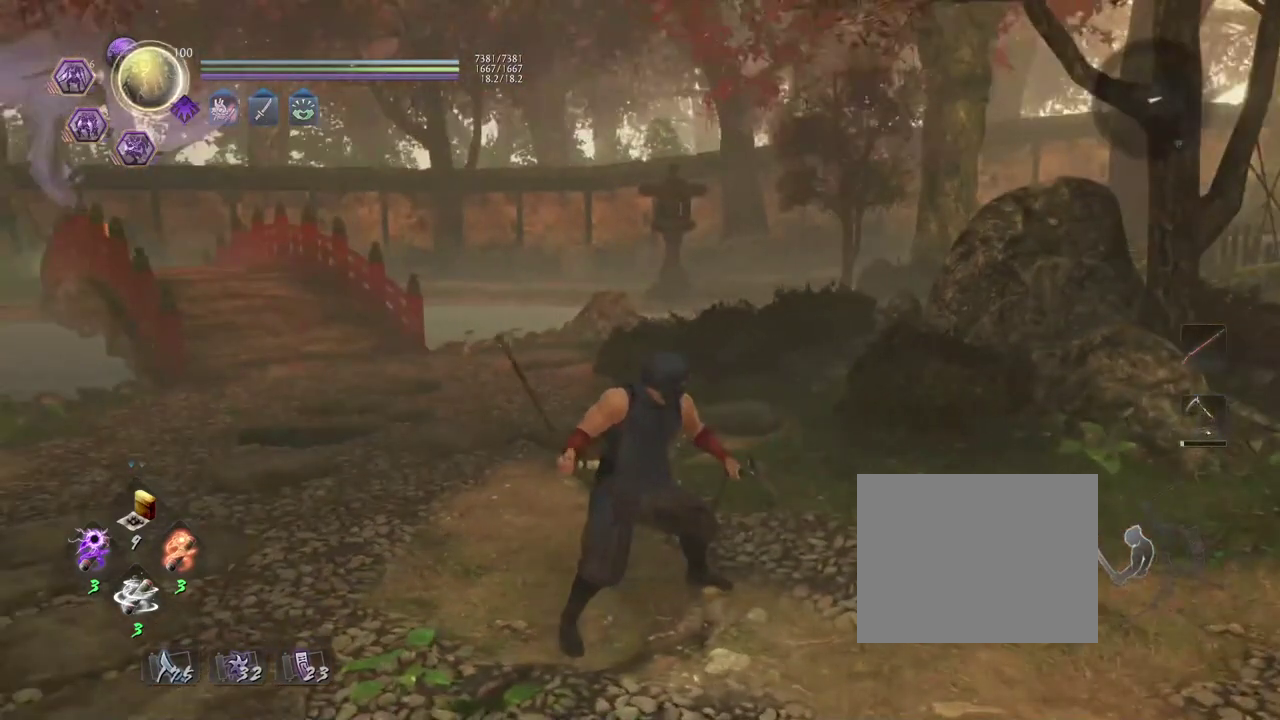
{"dt_ms": 500, "buttons": ["L1"], "left_stick": "center", "right_stick": "center", "events": [[350, "L1", "down"]]}
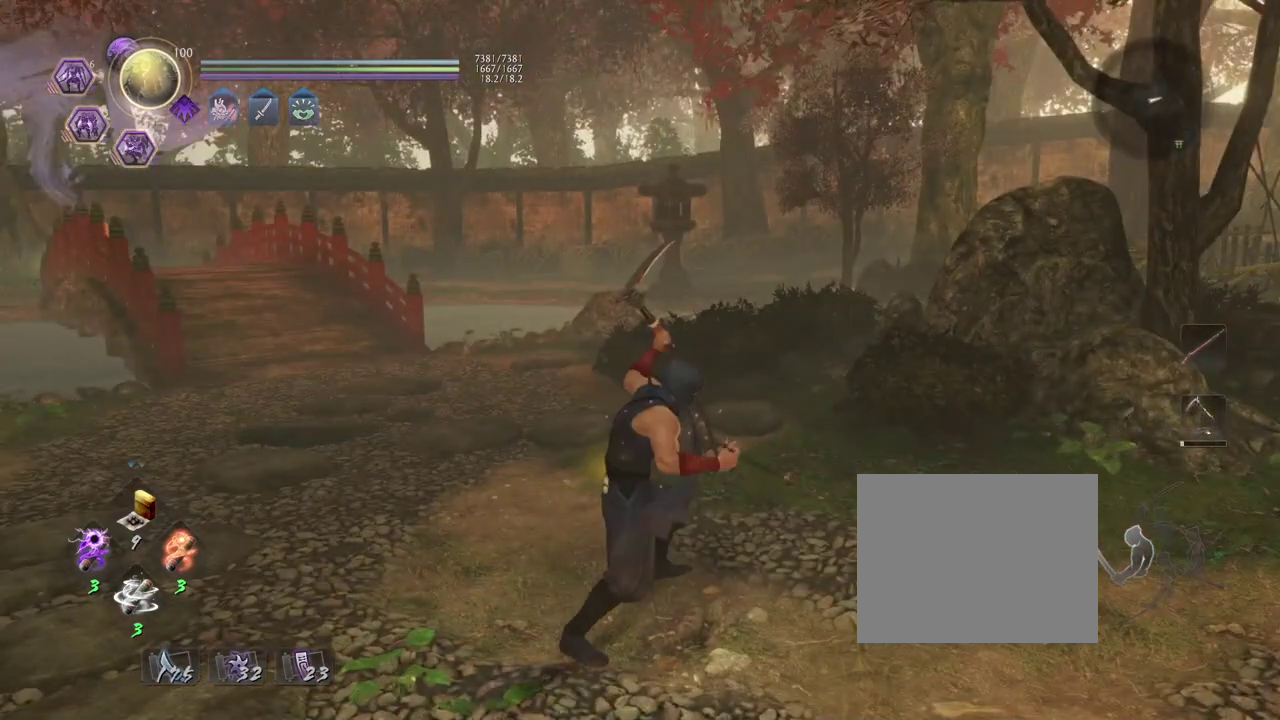
{"dt_ms": 500, "buttons": ["L1"], "left_stick": "center", "right_stick": "left", "events": [[367, "right_stick", "left"]]}
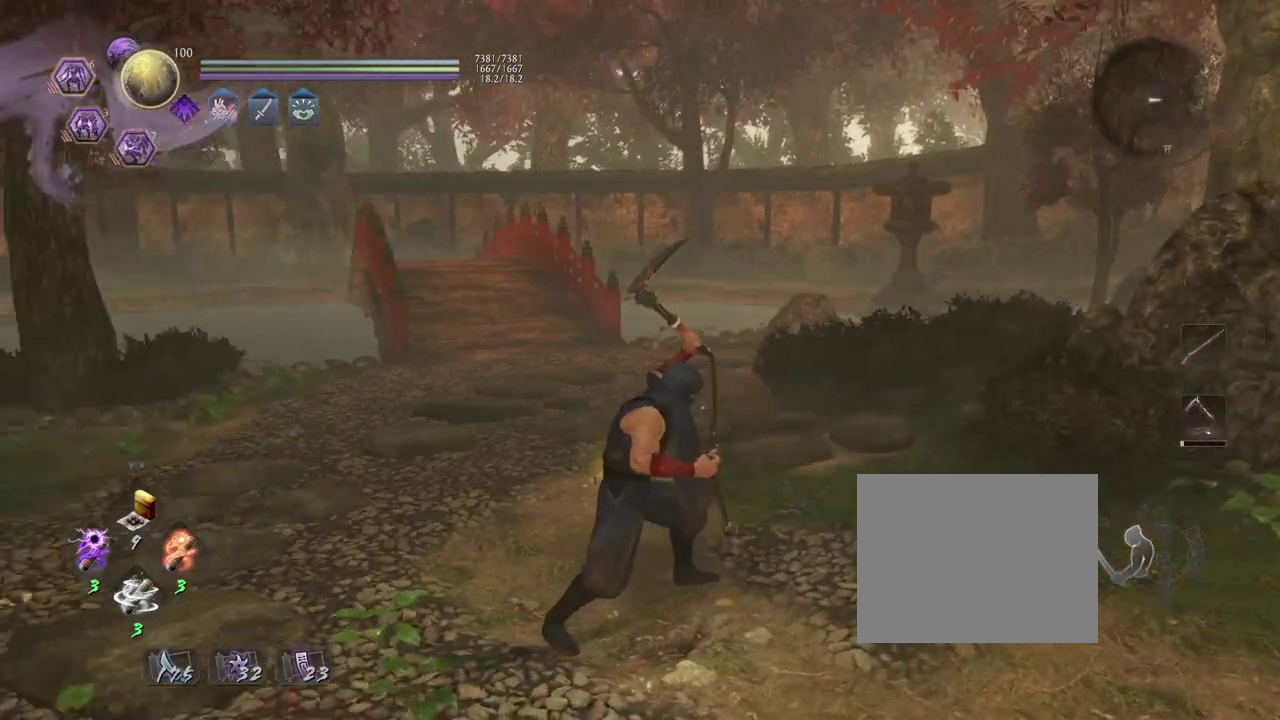
{"dt_ms": 500, "buttons": ["L1"], "left_stick": "center", "right_stick": "center", "events": [[383, "right_stick", "center"]]}
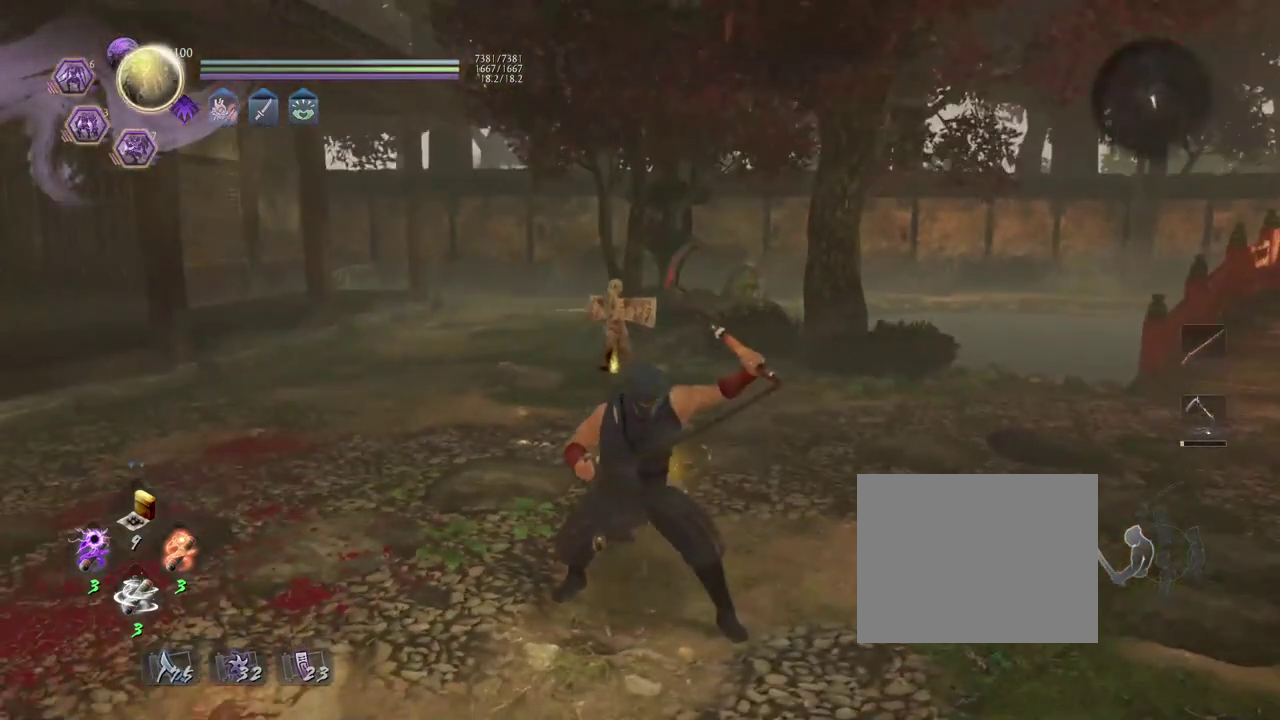
{"dt_ms": 500, "buttons": [], "left_stick": "center", "right_stick": "center", "events": [[33, "L1", "up"], [350, "TOUCHPAD", "down"], [483, "TOUCHPAD", "up"]]}
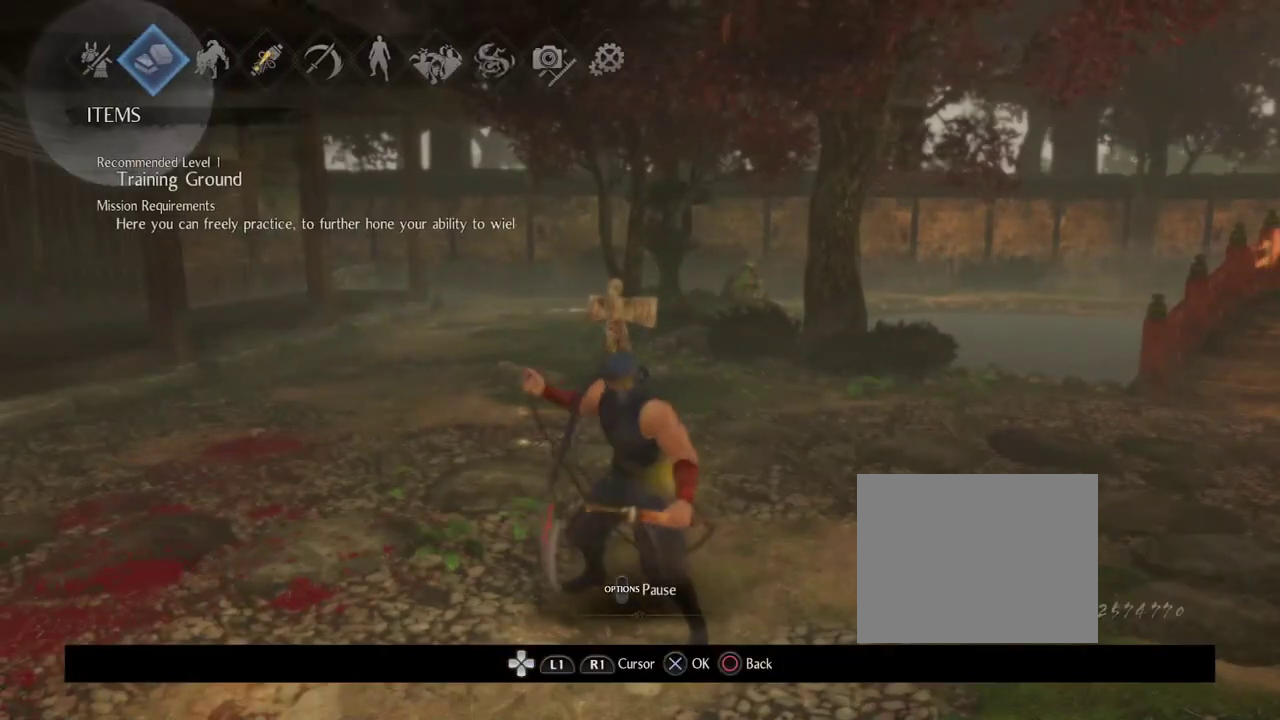
{"dt_ms": 500, "buttons": ["DPAD_RIGHT"], "left_stick": "center", "right_stick": "center", "events": [[217, "DPAD_RIGHT", "down"], [317, "DPAD_RIGHT", "up"], [450, "DPAD_RIGHT", "down"]]}
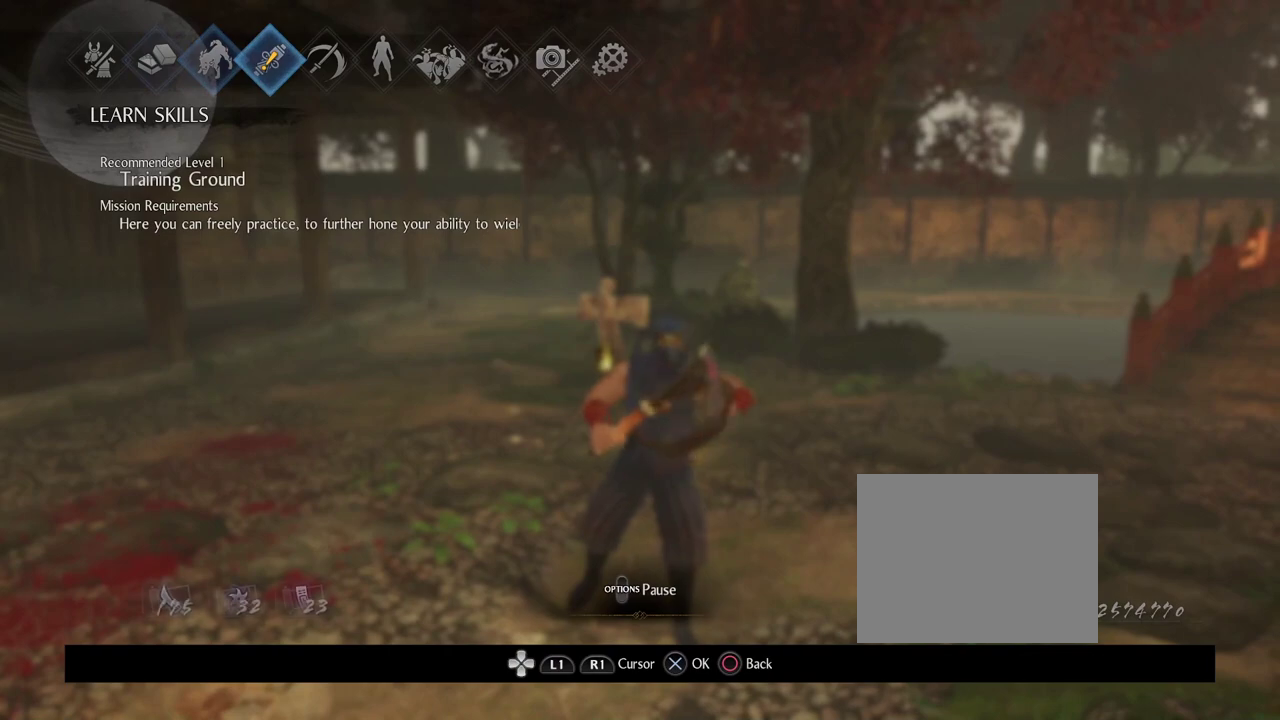
{"dt_ms": 300, "buttons": ["CROSS"], "left_stick": "center", "right_stick": "center", "events": [[50, "DPAD_RIGHT", "up"], [150, "DPAD_RIGHT", "down"], [267, "DPAD_RIGHT", "up"], [283, "CROSS", "down"]]}
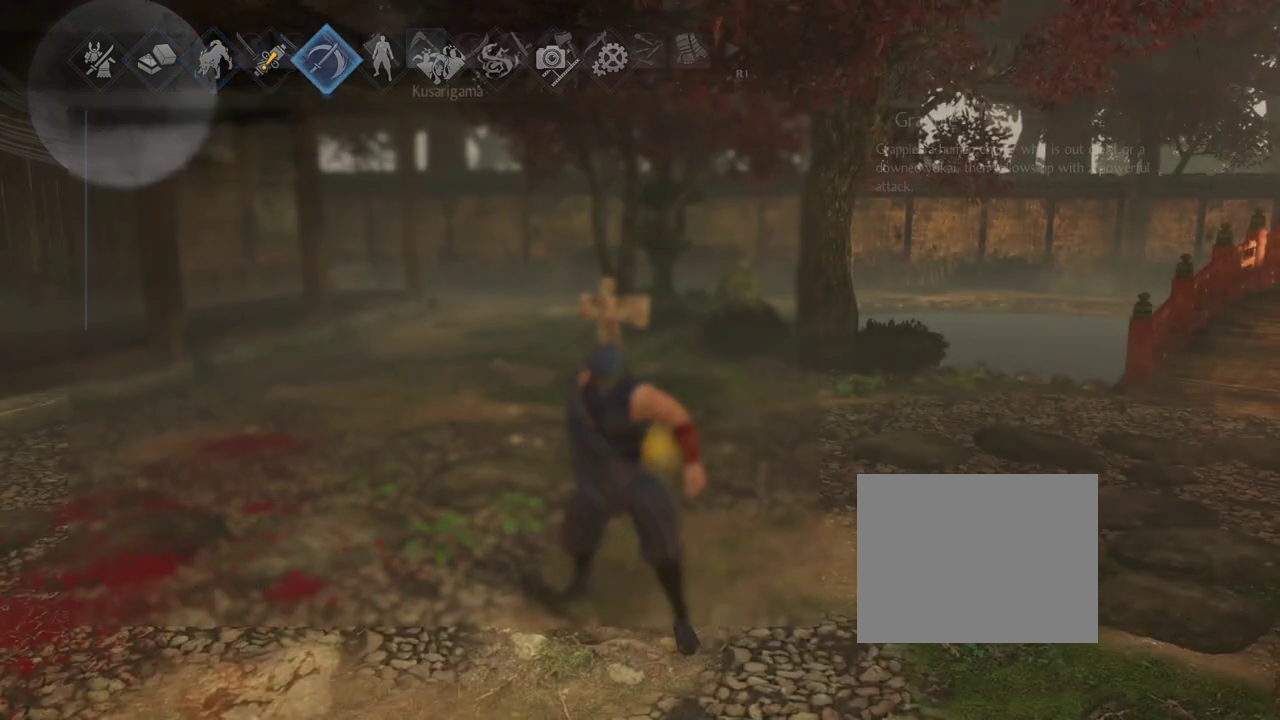
{"dt_ms": 700, "buttons": ["DPAD_DOWN"], "left_stick": "center", "right_stick": "center", "events": [[100, "CROSS", "up"], [467, "DPAD_DOWN", "down"]]}
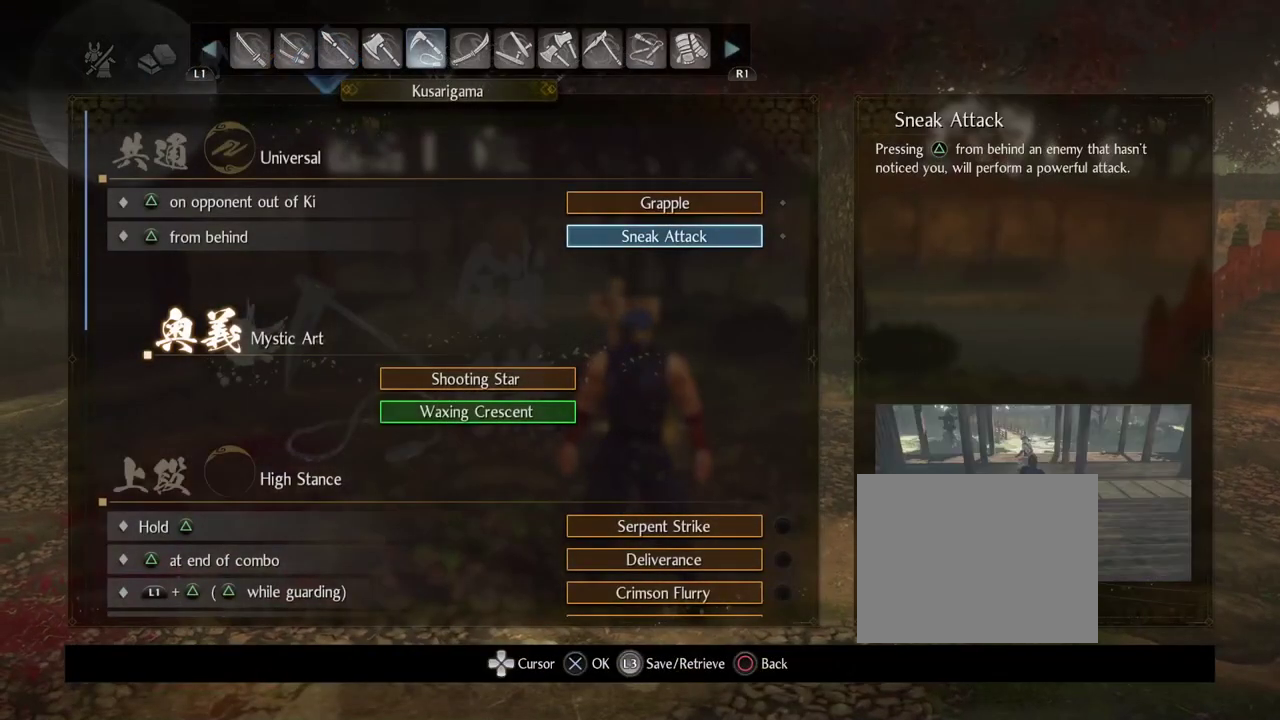
{"dt_ms": 300, "buttons": [], "left_stick": "center", "right_stick": "center", "events": [[283, "DPAD_DOWN", "up"]]}
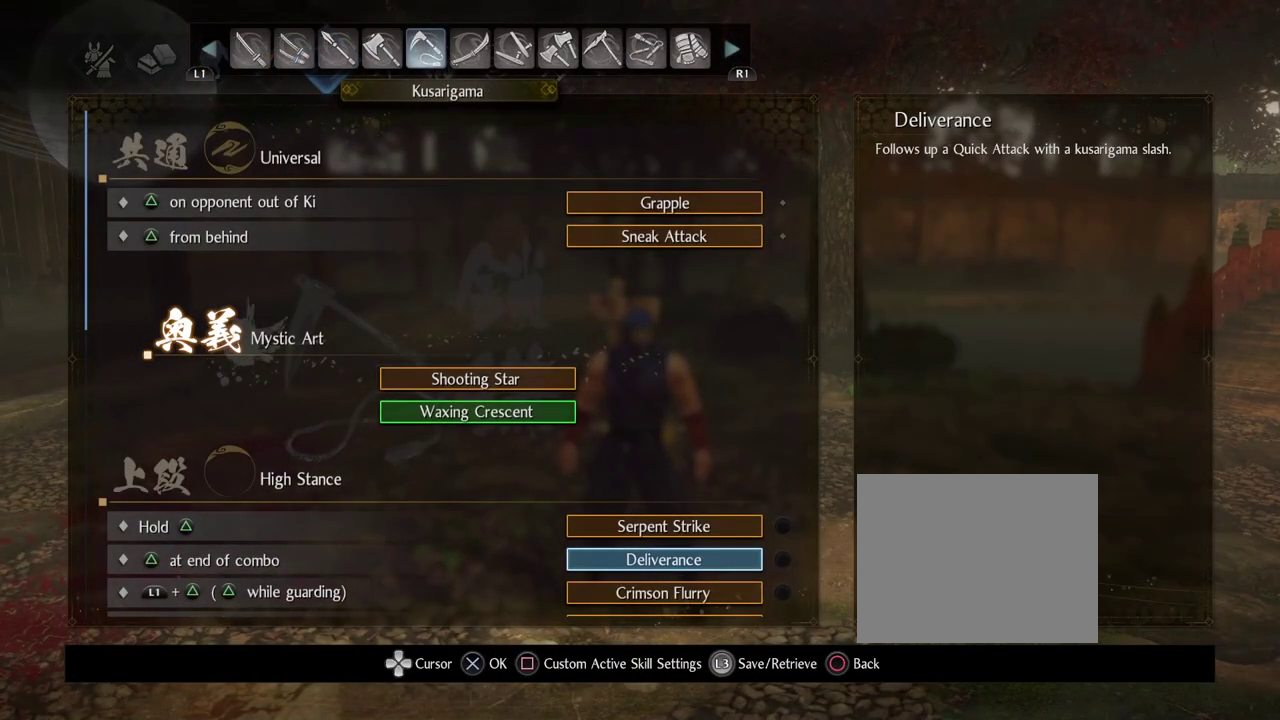
{"dt_ms": 700, "buttons": ["DPAD_DOWN"], "left_stick": "center", "right_stick": "center", "events": [[617, "DPAD_DOWN", "down"]]}
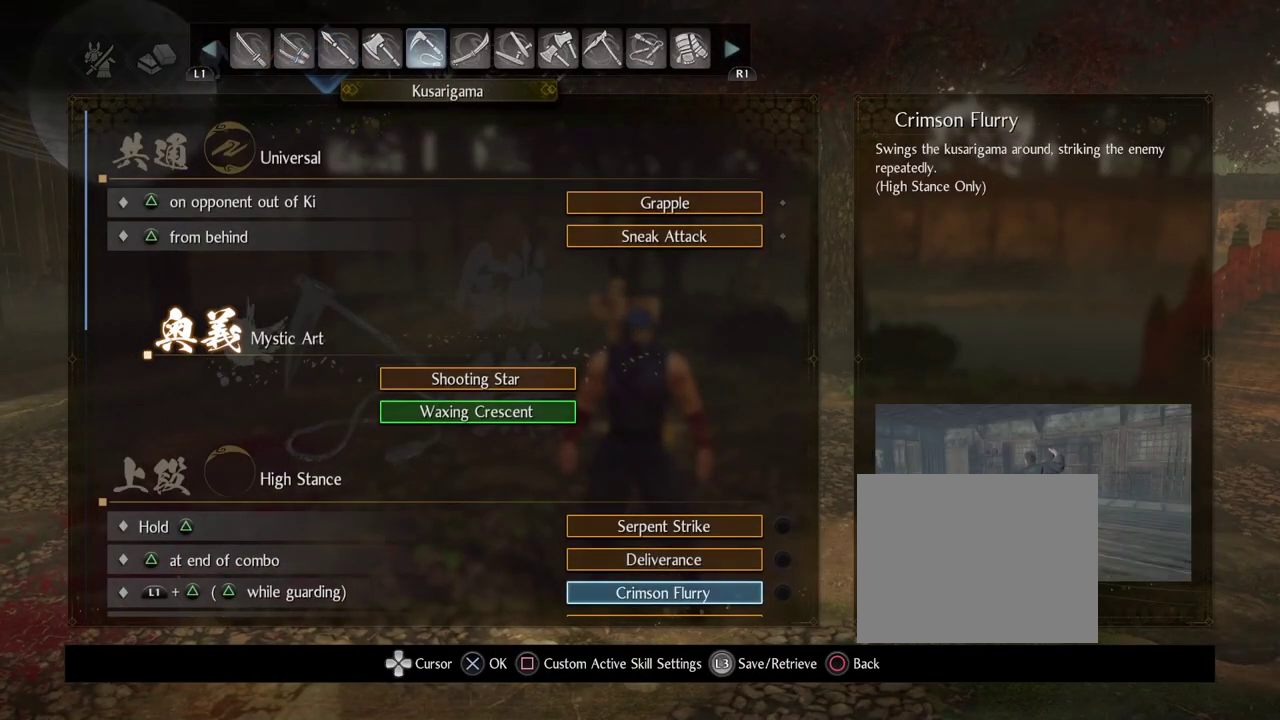
{"dt_ms": 600, "buttons": [], "left_stick": "center", "right_stick": "center", "events": [[100, "CROSS", "down"], [100, "DPAD_DOWN", "up"], [250, "CROSS", "up"], [450, "DPAD_DOWN", "down"], [583, "DPAD_DOWN", "up"]]}